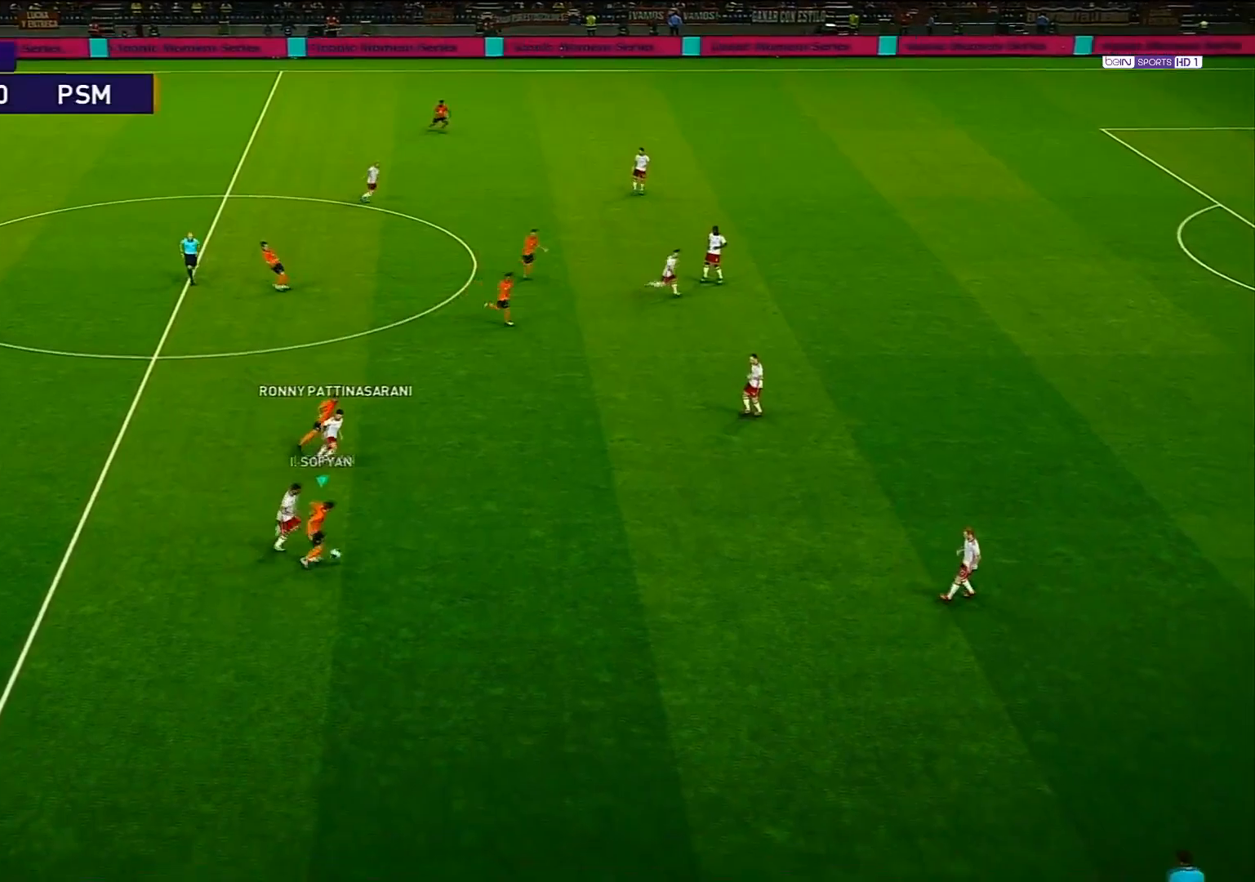
Gameplay with a controller (PlayStation layout); each line is a JSON object with the inputs held at the frame after it. "events" lists button and stick changes between this image and that frame as [ms after this image, input, new state], when the widget could be followed in between.
{"buttons": ["R1"], "left_stick": "right", "right_stick": "center", "events": []}
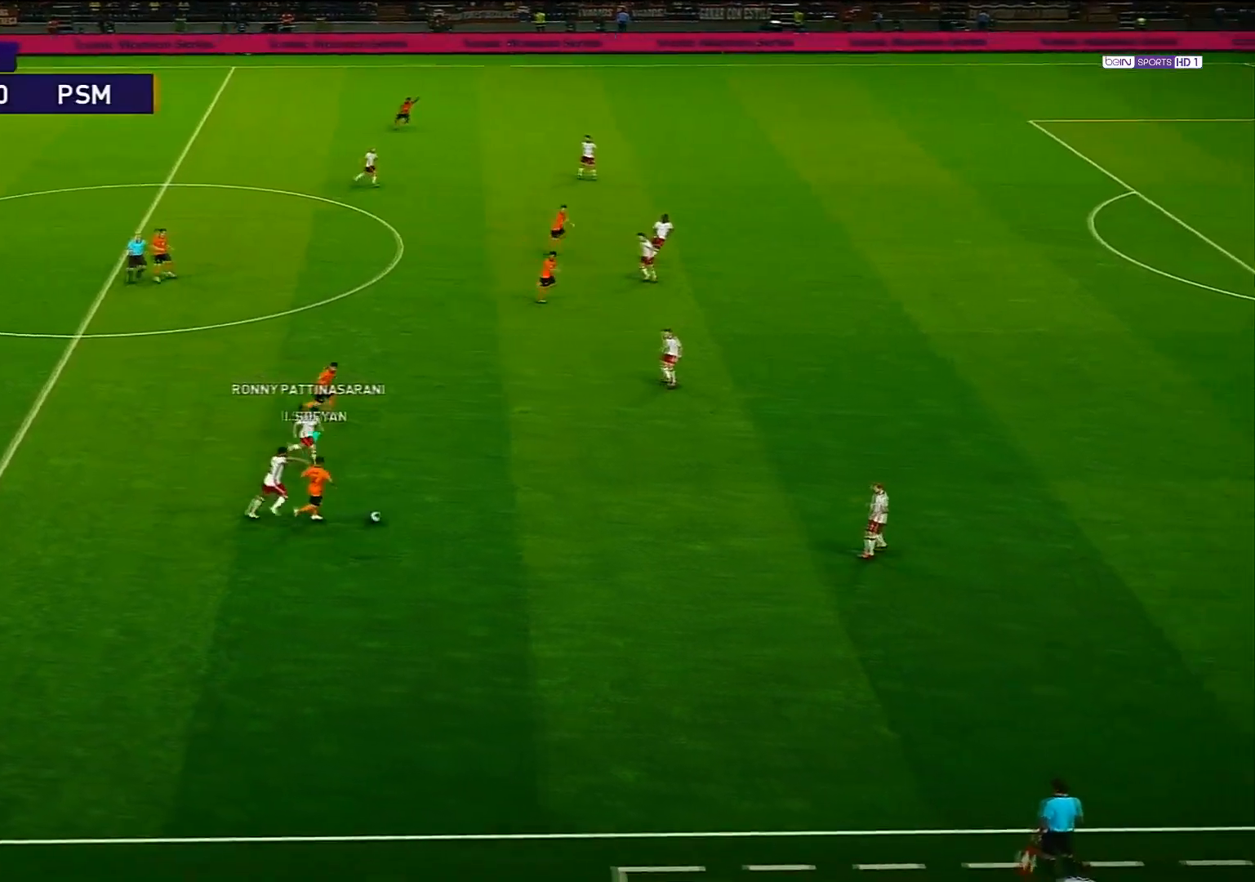
{"buttons": [], "left_stick": "up-right", "right_stick": "center", "events": [[133, "R1", "up"], [283, "TRIANGLE", "down"], [283, "left_stick", "up-right"], [300, "L1", "down"], [400, "TRIANGLE", "up"], [467, "L1", "up"]]}
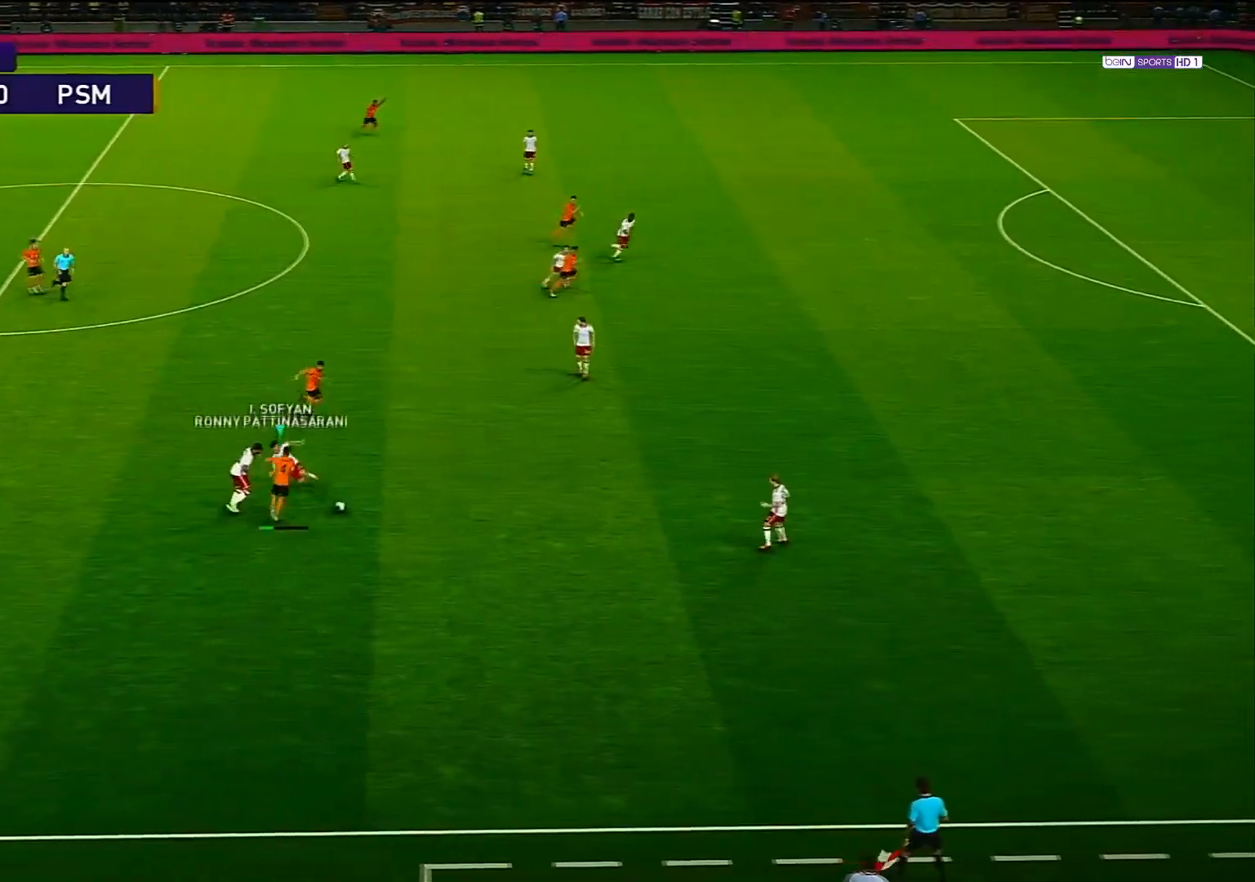
{"buttons": [], "left_stick": "right", "right_stick": "center", "events": [[383, "left_stick", "right"]]}
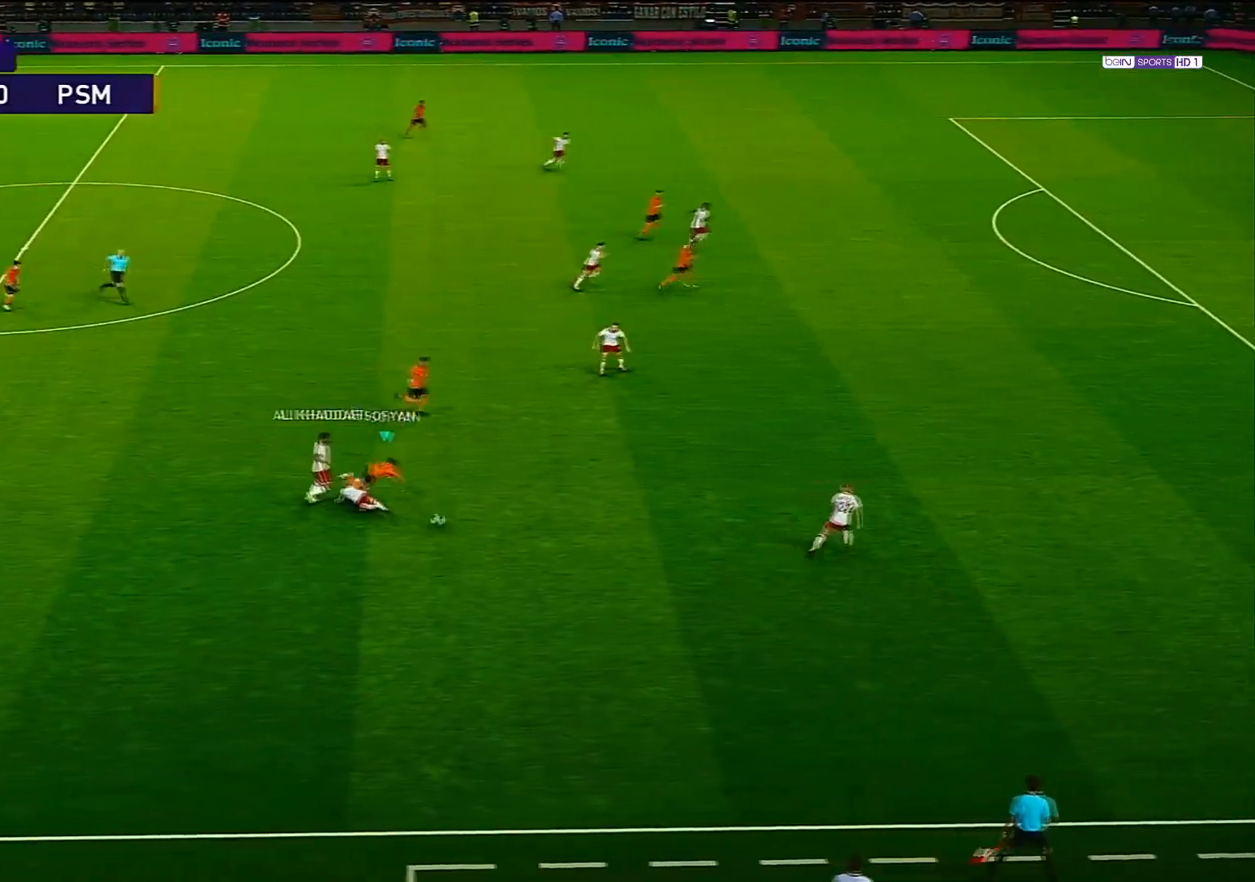
{"buttons": ["R1"], "left_stick": "down-right", "right_stick": "center", "events": [[150, "left_stick", "down-right"], [250, "R1", "down"], [283, "L1", "down"], [433, "L1", "up"]]}
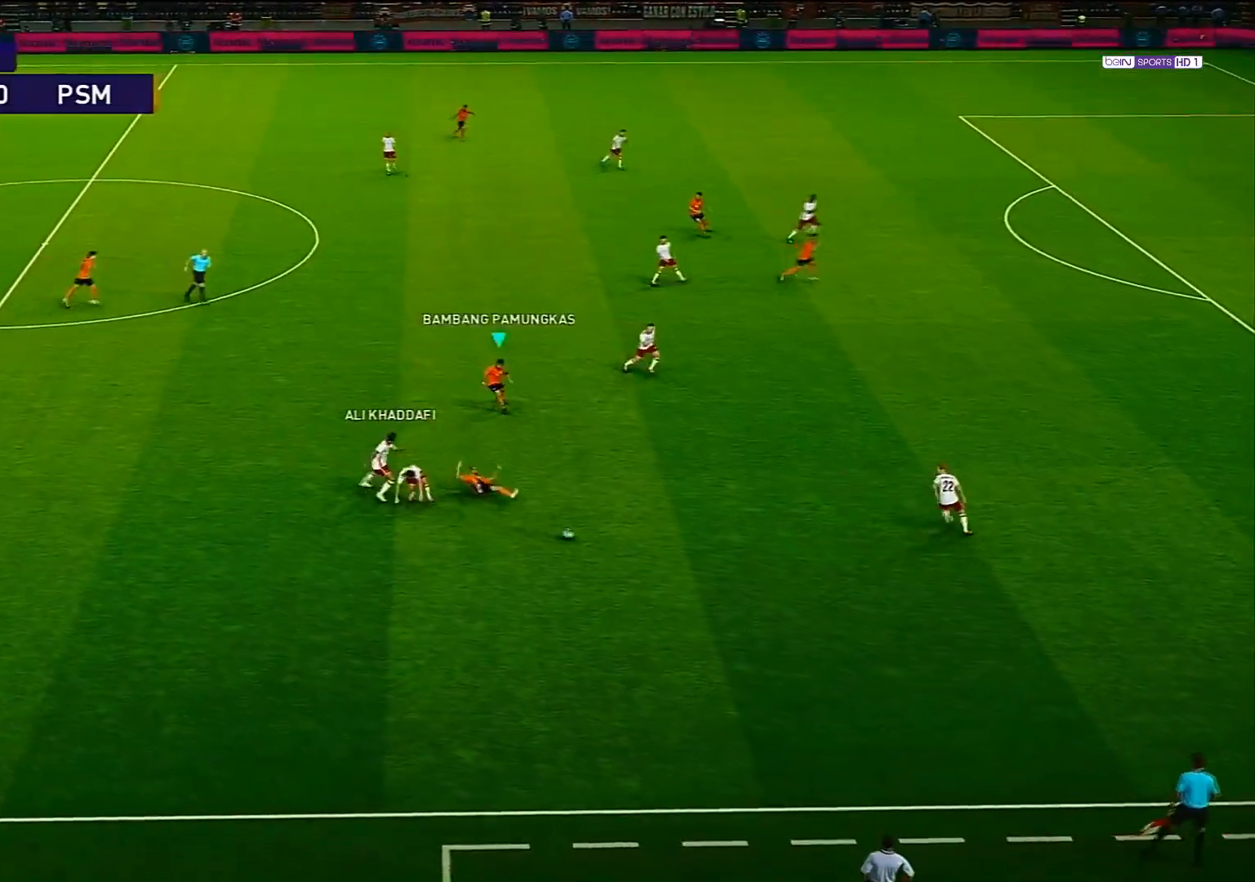
{"buttons": ["L1", "R1"], "left_stick": "down-right", "right_stick": "center", "events": [[17, "L1", "down"], [183, "L1", "up"], [483, "L1", "down"]]}
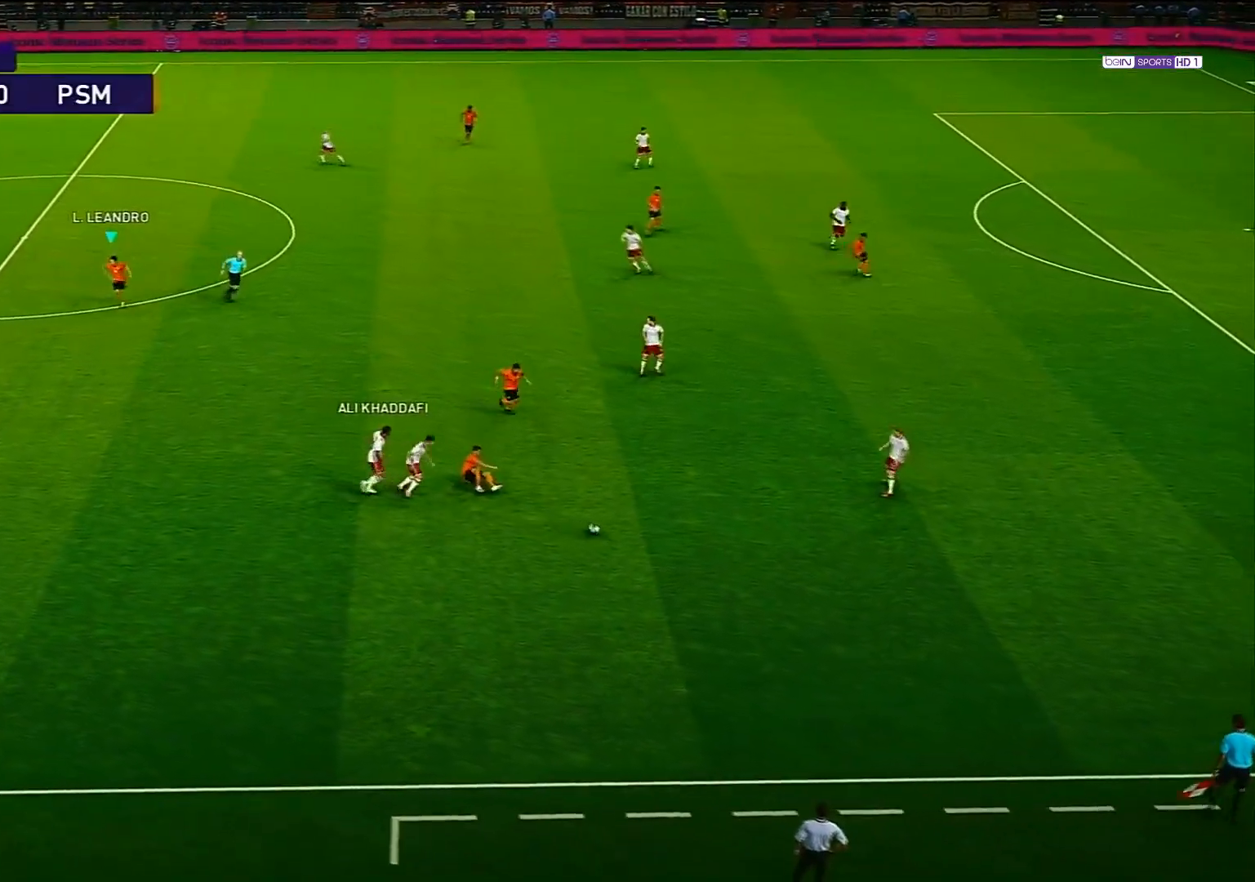
{"buttons": ["R1"], "left_stick": "down-right", "right_stick": "center", "events": [[167, "L1", "up"]]}
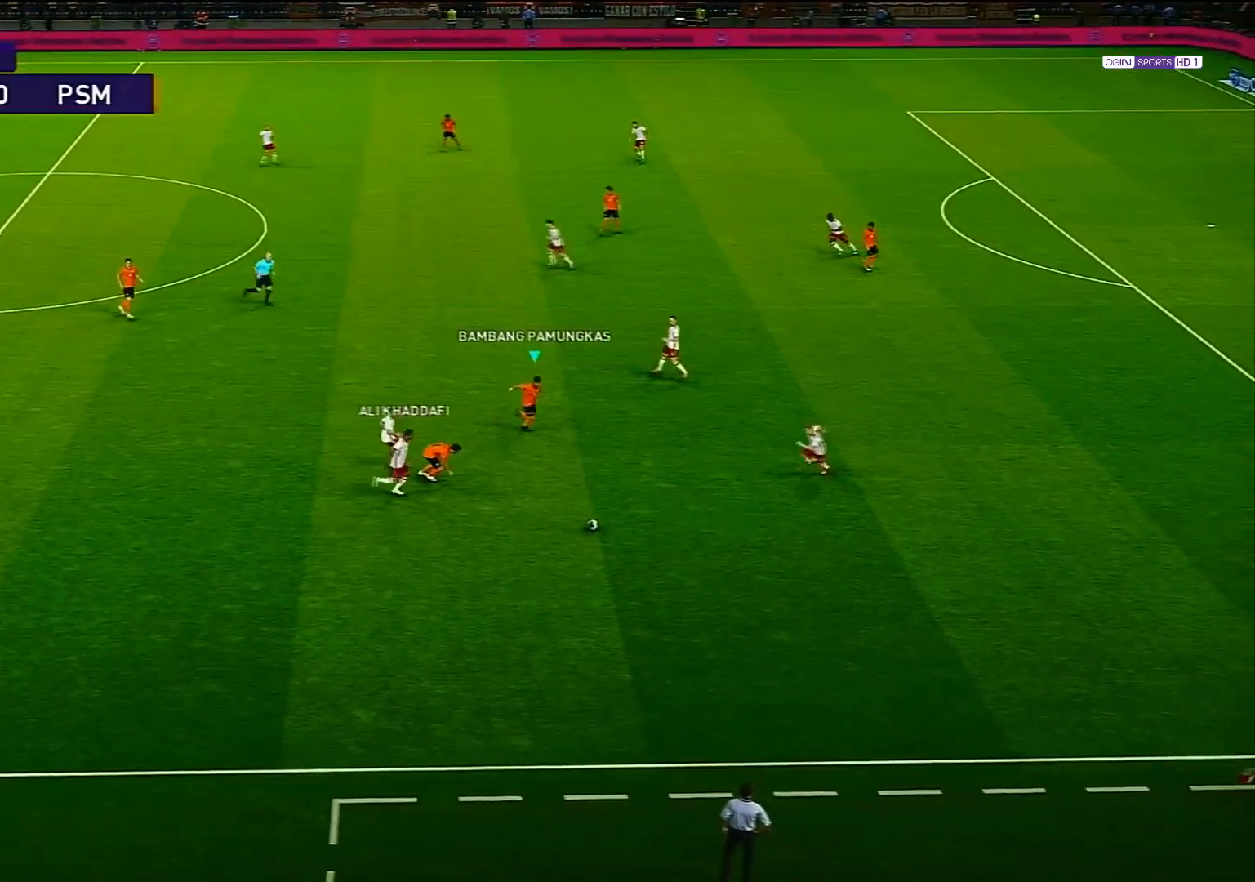
{"buttons": ["CIRCLE", "R1"], "left_stick": "down", "right_stick": "center", "events": [[83, "left_stick", "down"], [483, "CIRCLE", "down"]]}
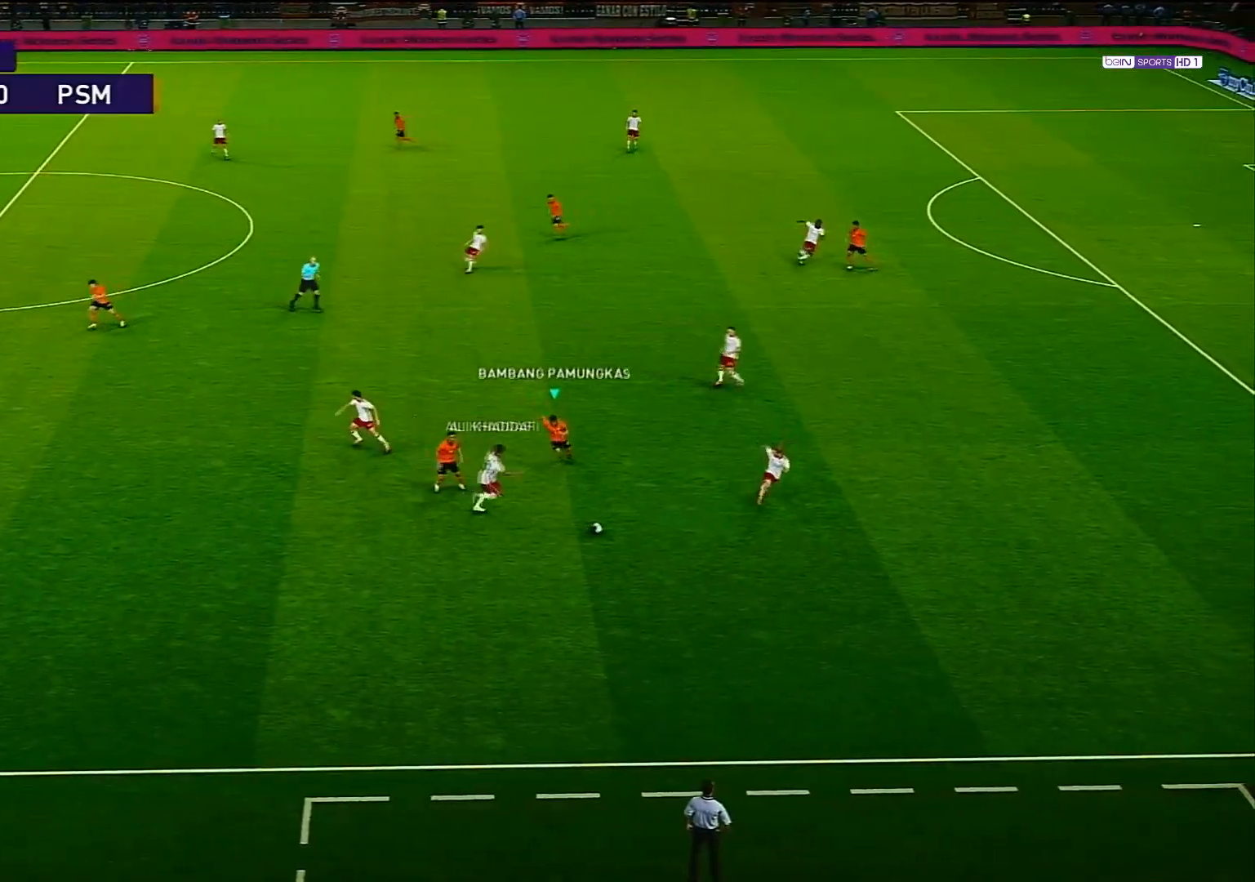
{"buttons": ["R1"], "left_stick": "down", "right_stick": "center", "events": [[150, "CIRCLE", "up"]]}
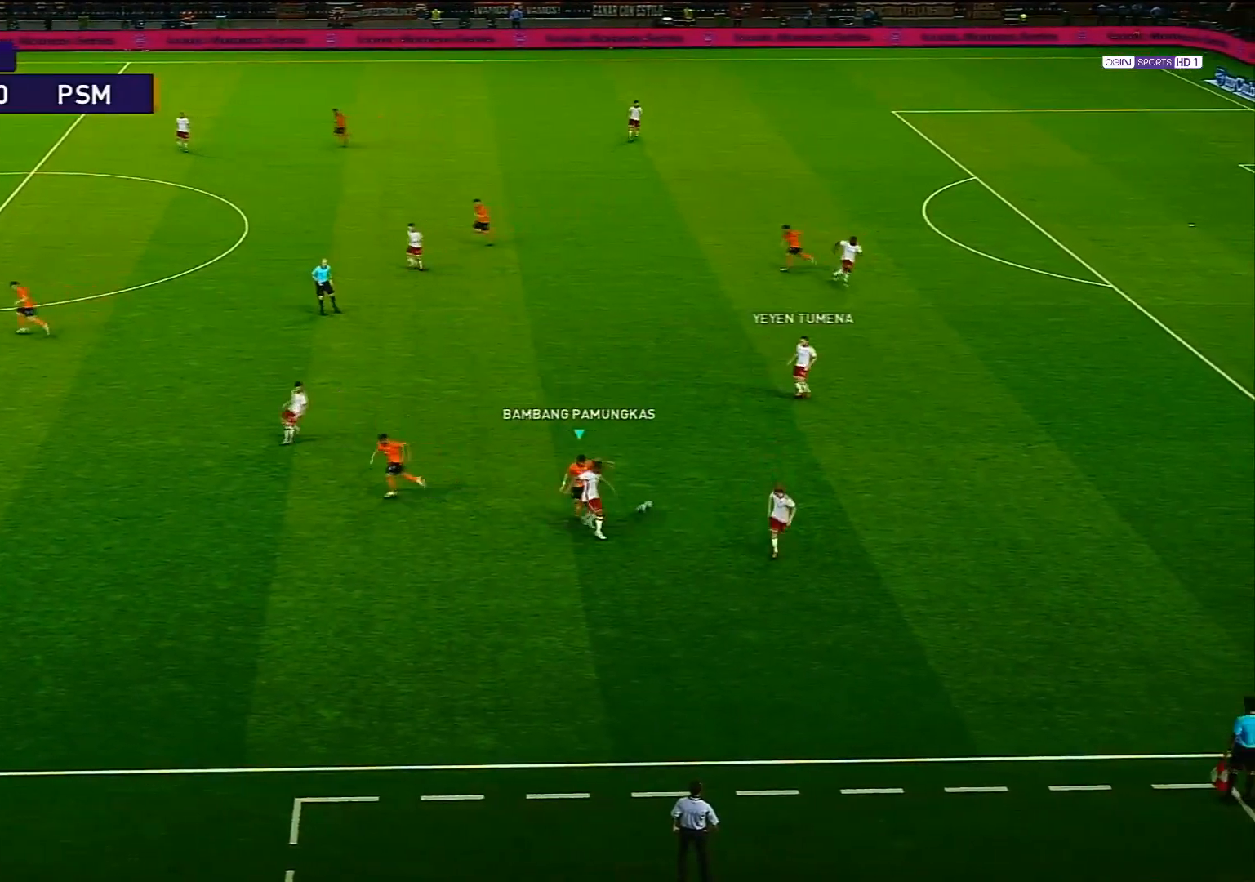
{"buttons": ["CROSS", "SQUARE", "R1"], "left_stick": "center", "right_stick": "center", "events": [[350, "left_stick", "center"], [450, "SQUARE", "down"], [467, "CROSS", "down"]]}
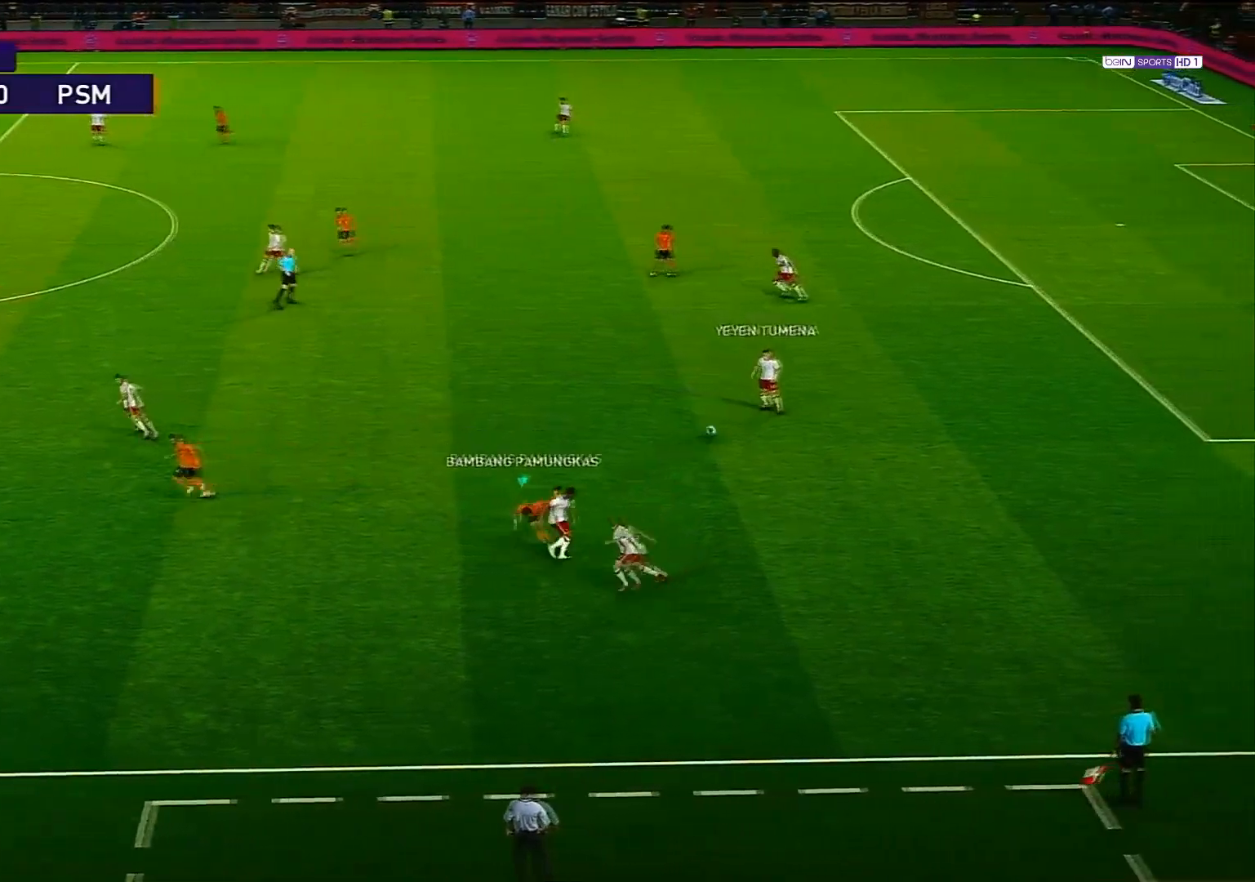
{"buttons": ["CROSS", "SQUARE", "R1"], "left_stick": "center", "right_stick": "center", "events": [[33, "L1", "down"], [250, "L1", "up"]]}
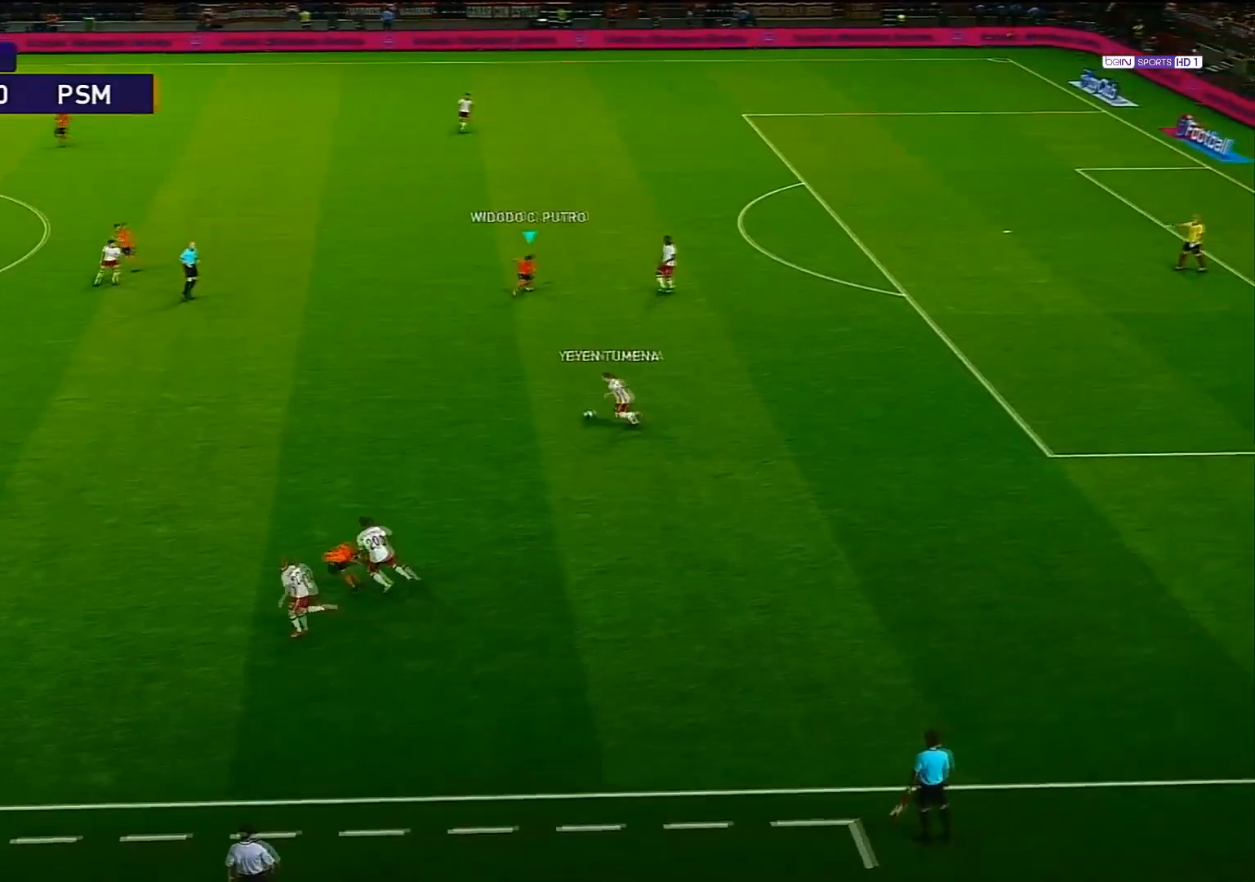
{"buttons": ["CROSS", "SQUARE", "R1"], "left_stick": "center", "right_stick": "center", "events": []}
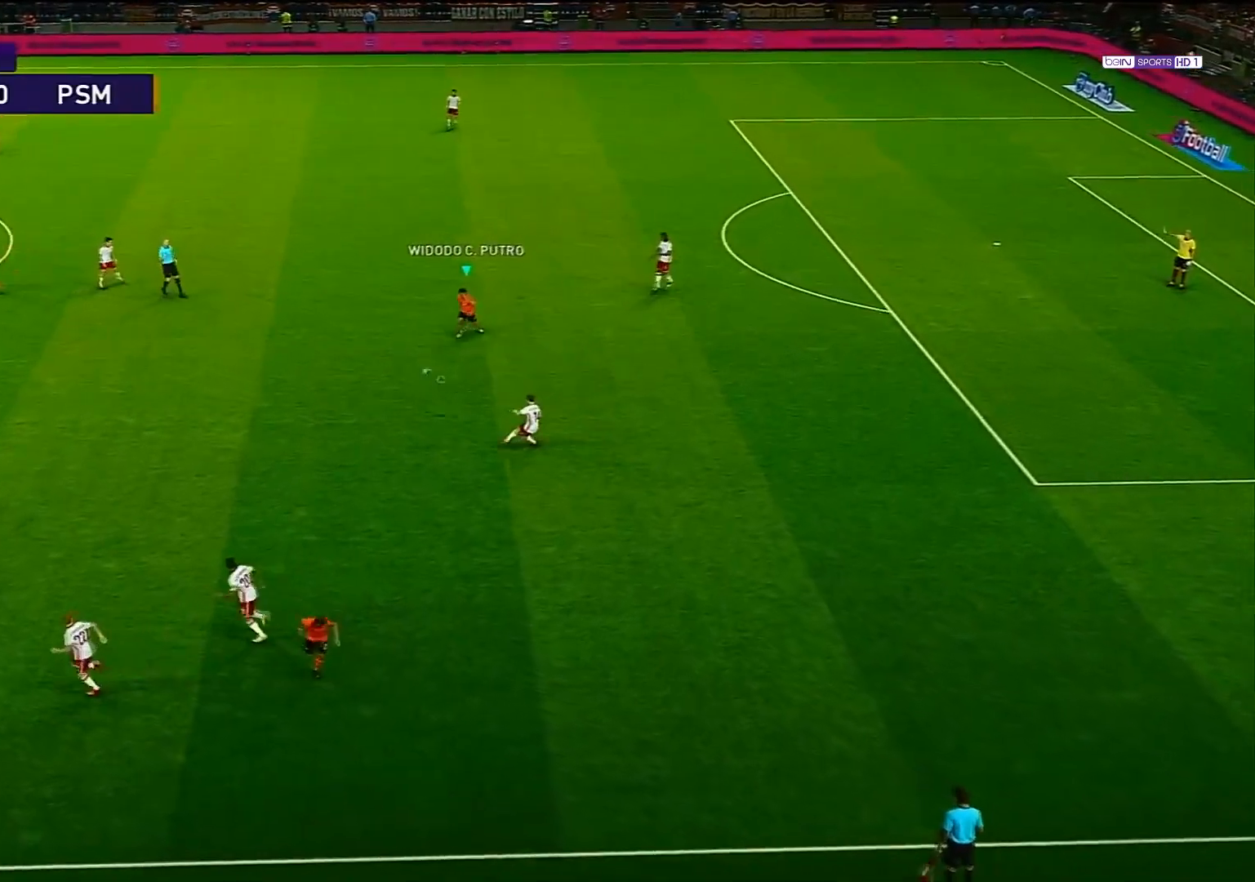
{"buttons": [], "left_stick": "center", "right_stick": "center", "events": [[67, "CROSS", "up"], [100, "SQUARE", "up"], [167, "R1", "up"]]}
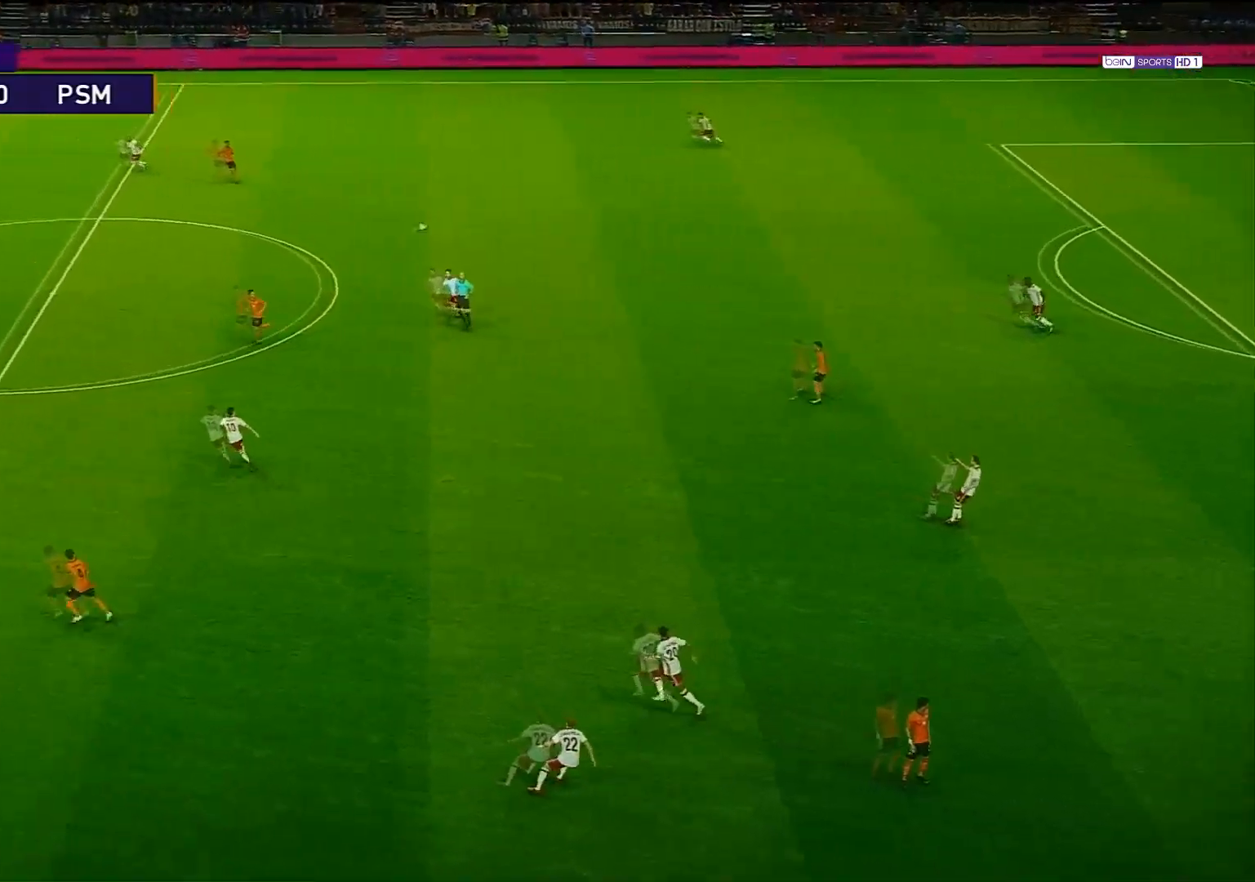
{"buttons": [], "left_stick": "center", "right_stick": "center", "events": []}
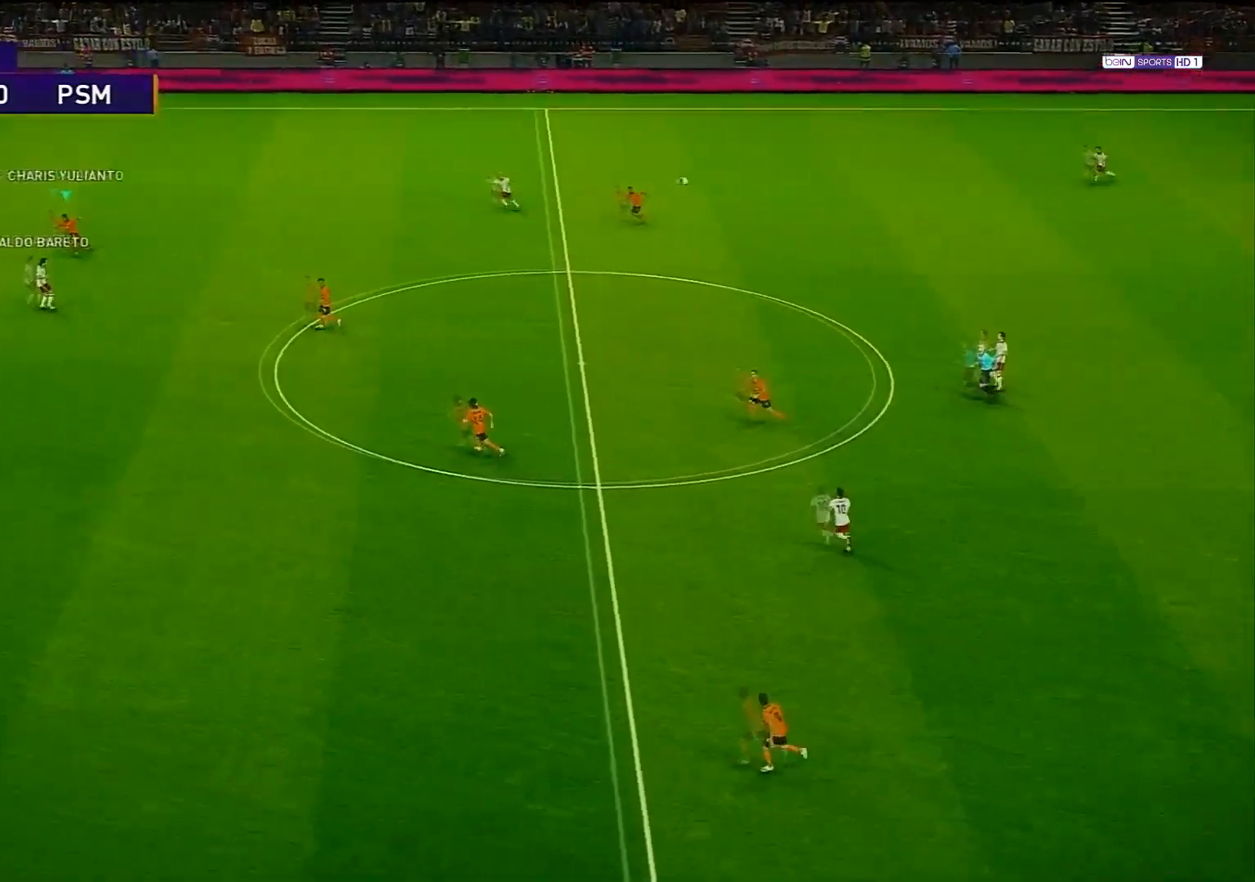
{"buttons": [], "left_stick": "center", "right_stick": "center", "events": []}
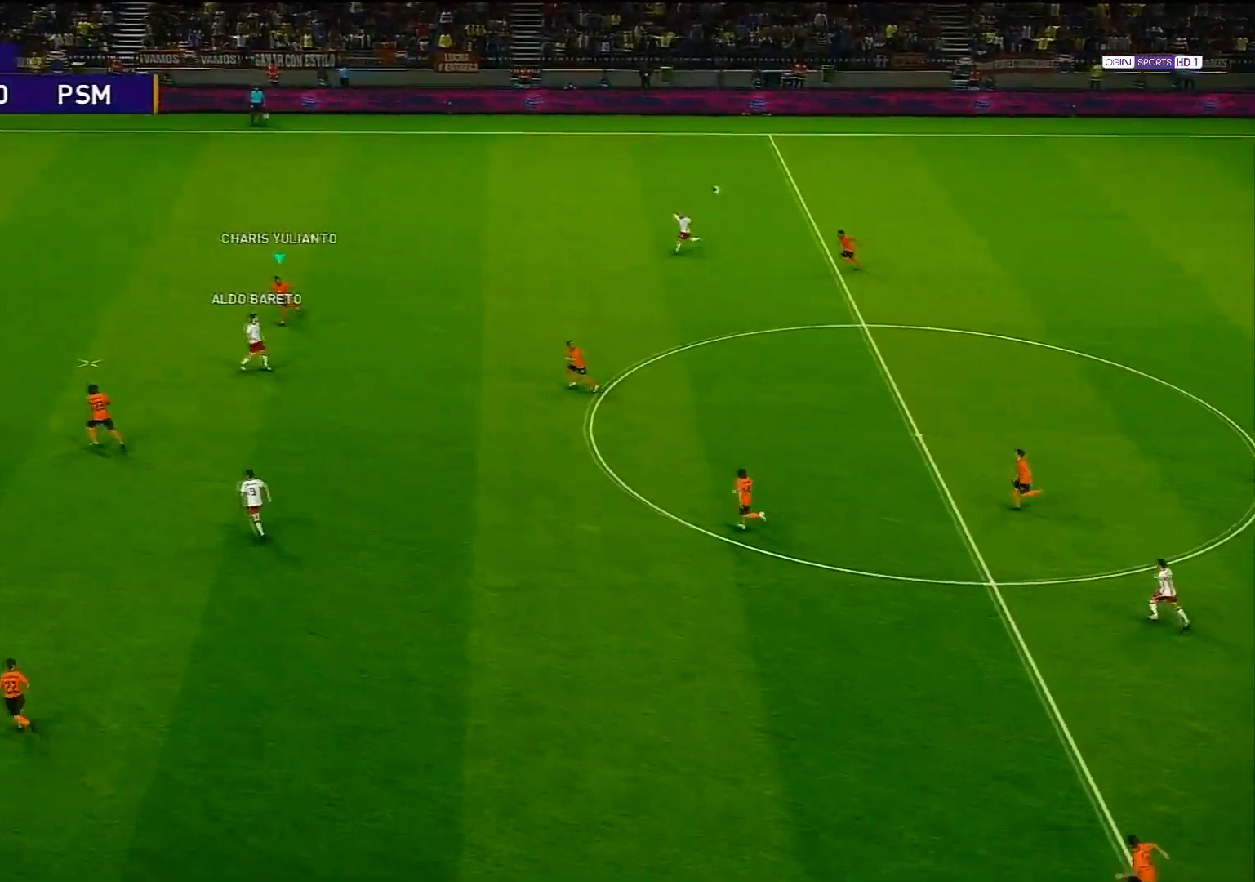
{"buttons": [], "left_stick": "center", "right_stick": "center", "events": [[150, "left_stick", "right"], [200, "left_stick", "down-right"], [283, "CROSS", "down"], [333, "CROSS", "up"], [400, "left_stick", "center"]]}
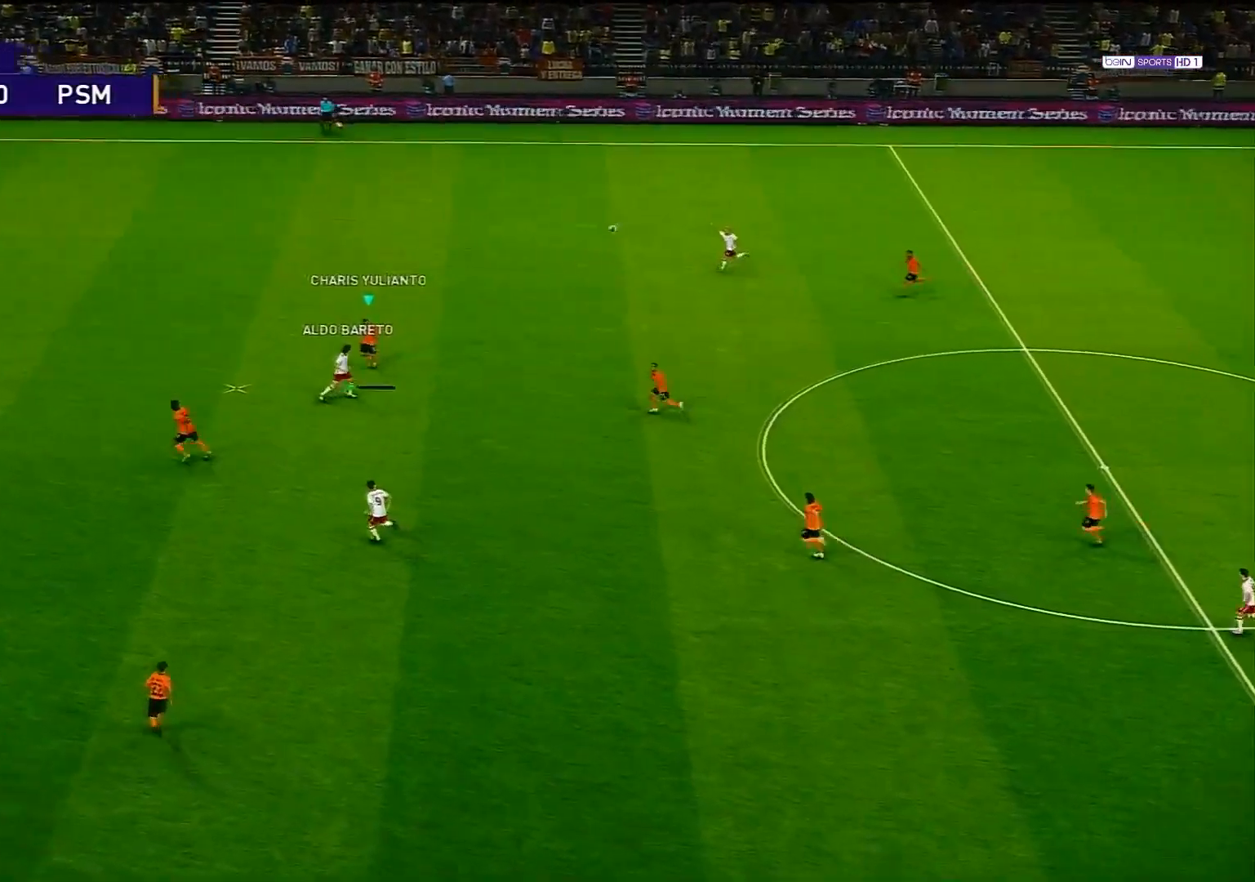
{"buttons": [], "left_stick": "center", "right_stick": "center", "events": []}
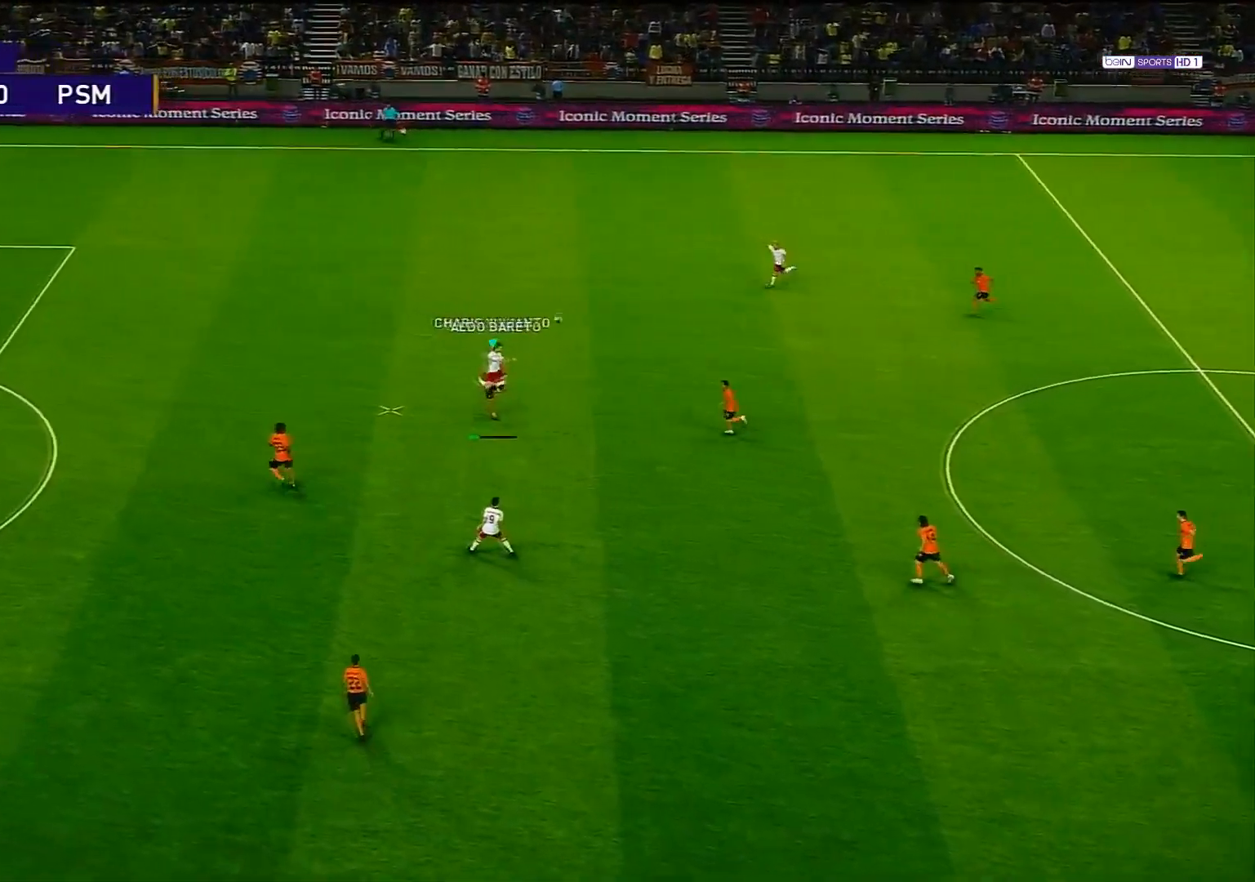
{"buttons": [], "left_stick": "center", "right_stick": "center", "events": []}
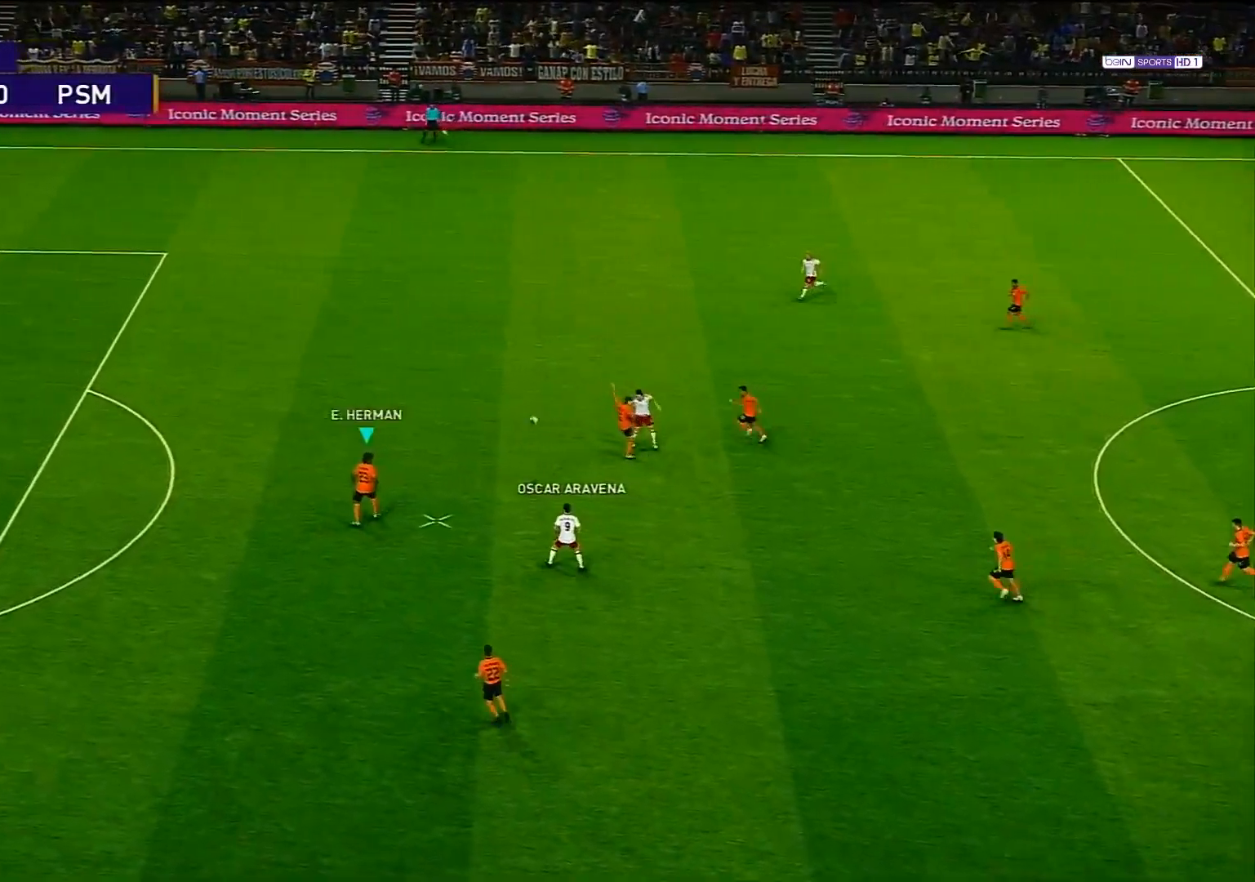
{"buttons": [], "left_stick": "right", "right_stick": "center", "events": [[33, "L1", "down"], [100, "left_stick", "right"], [150, "CROSS", "down"], [217, "L1", "up"], [250, "CROSS", "up"]]}
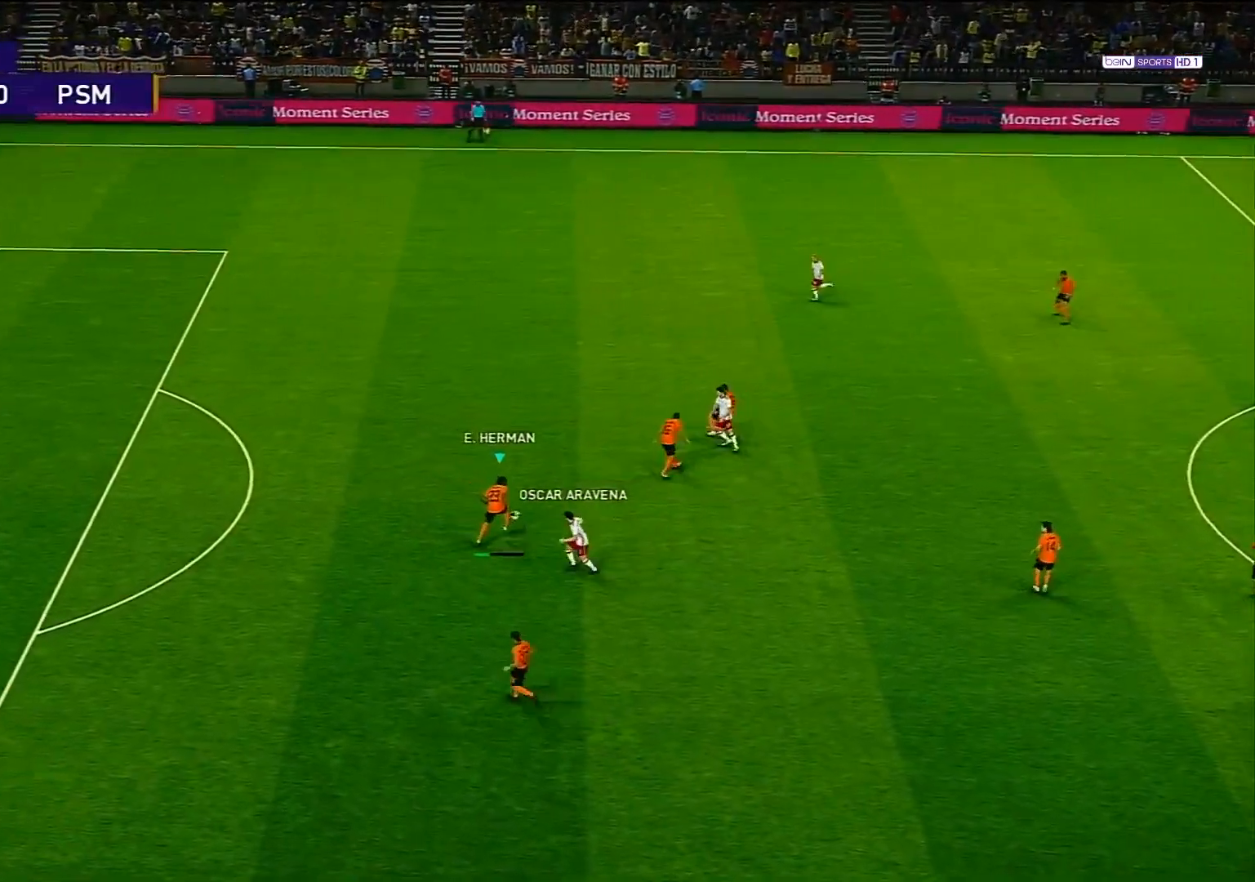
{"buttons": [], "left_stick": "right", "right_stick": "center", "events": []}
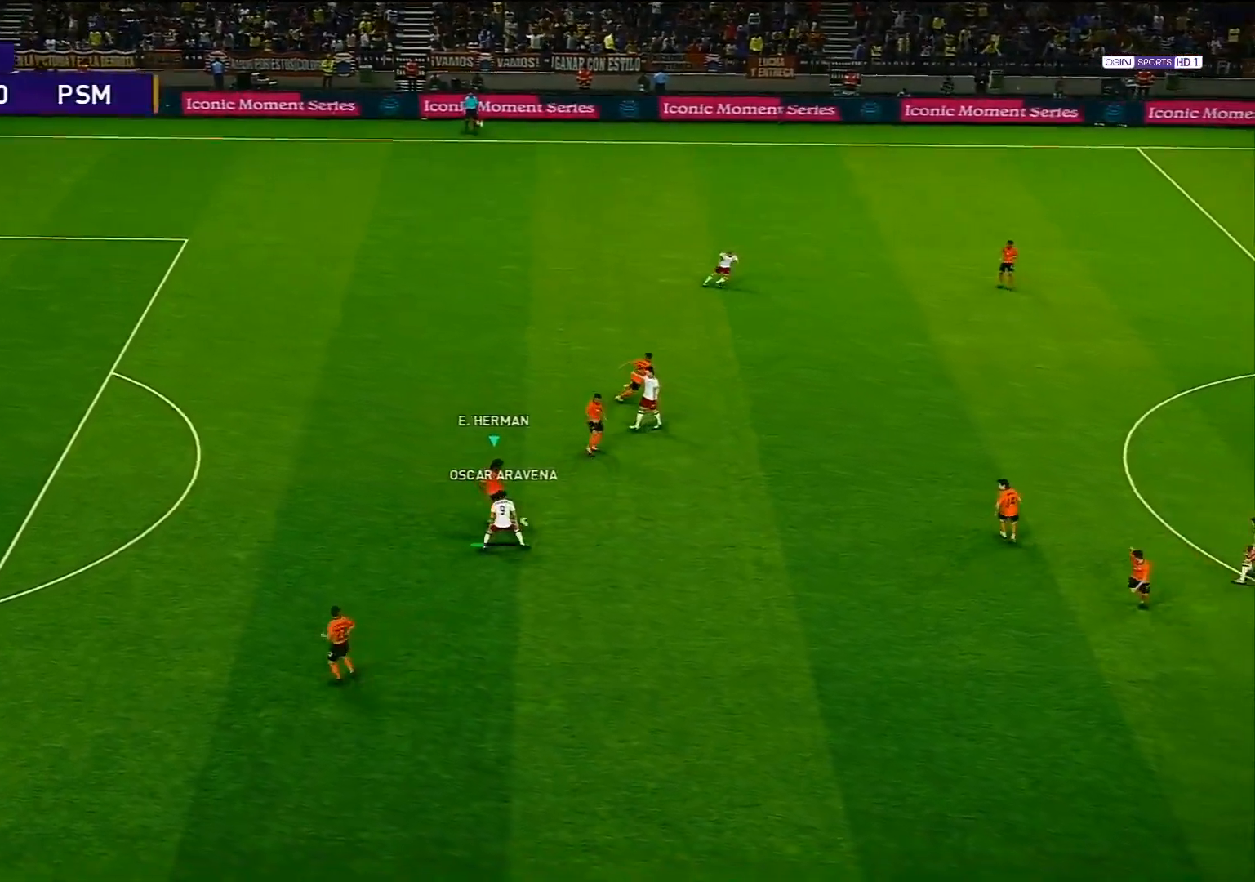
{"buttons": [], "left_stick": "right", "right_stick": "center", "events": []}
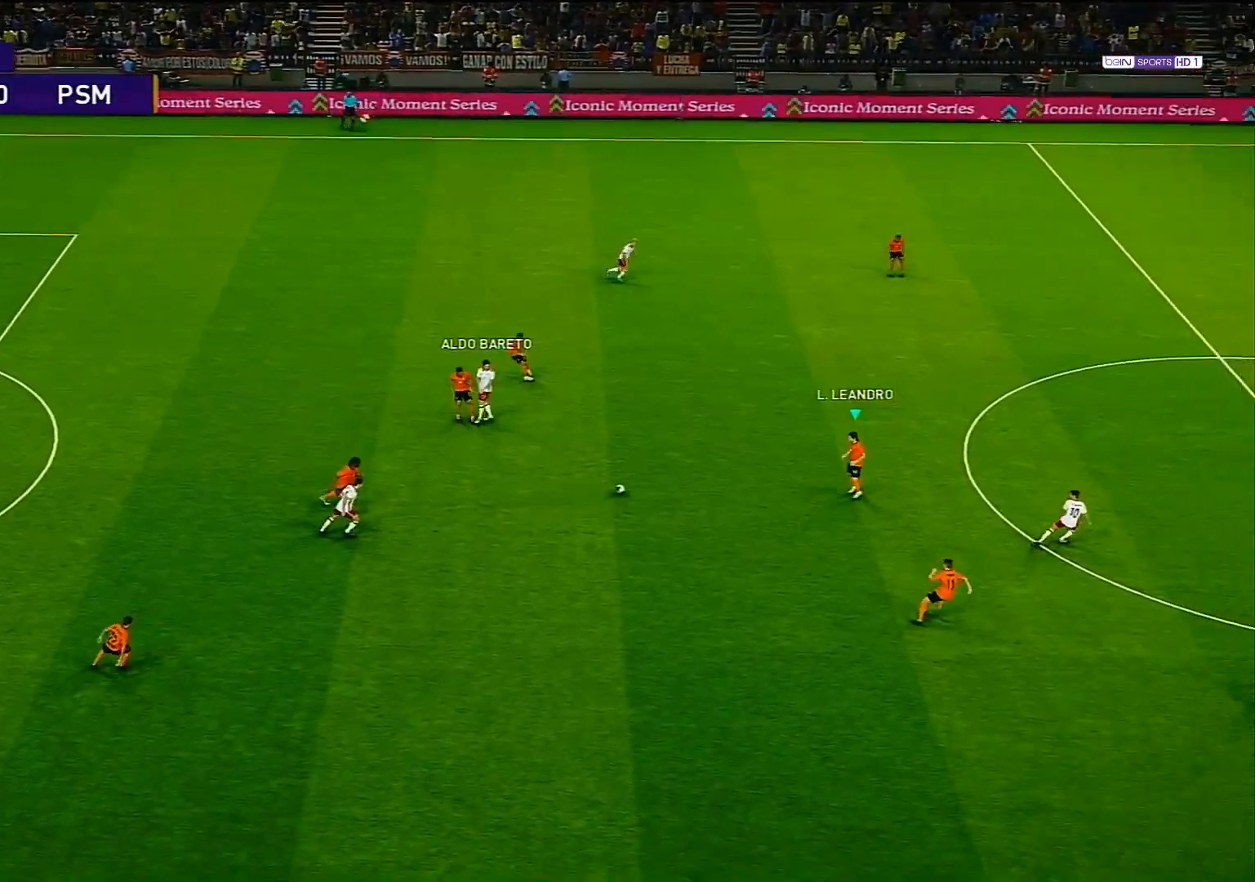
{"buttons": [], "left_stick": "right", "right_stick": "center", "events": []}
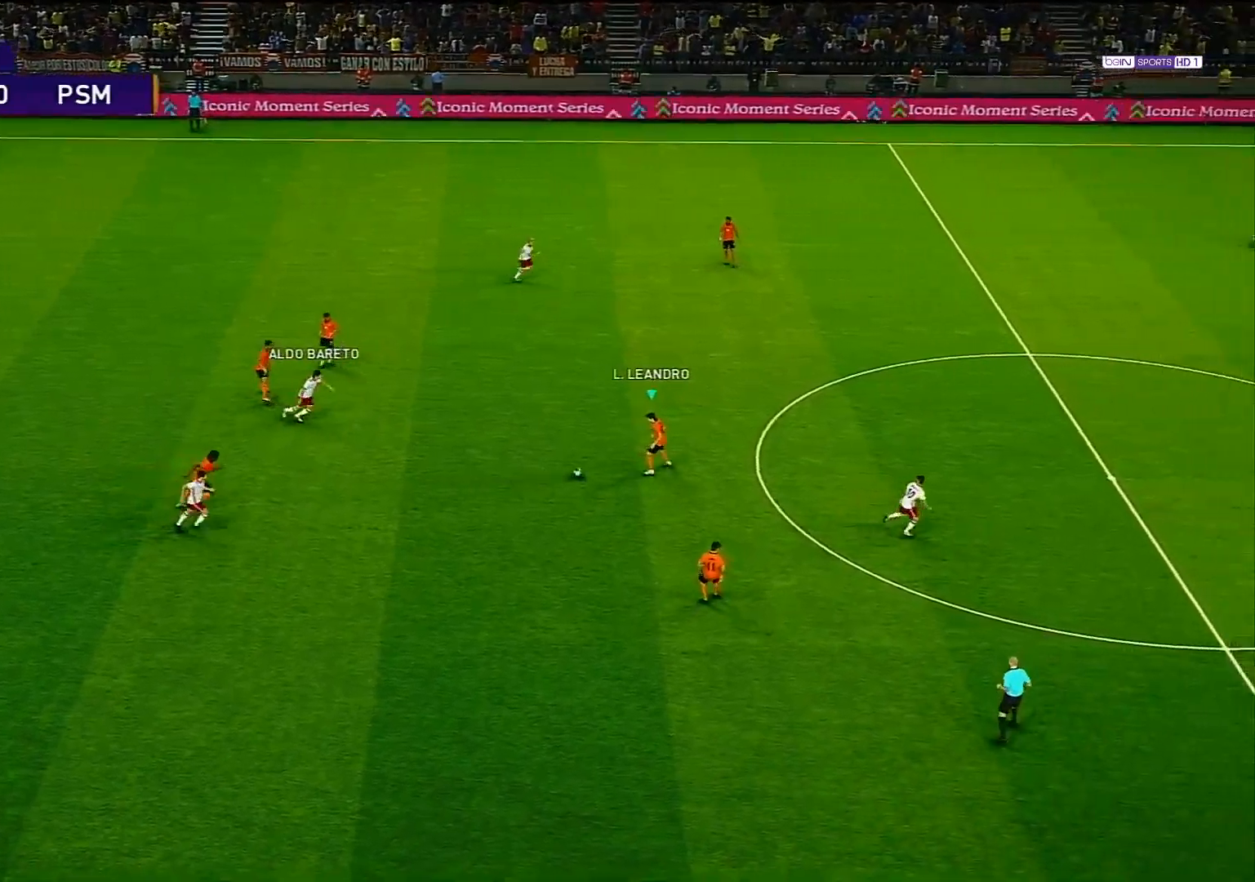
{"buttons": [], "left_stick": "right", "right_stick": "center", "events": []}
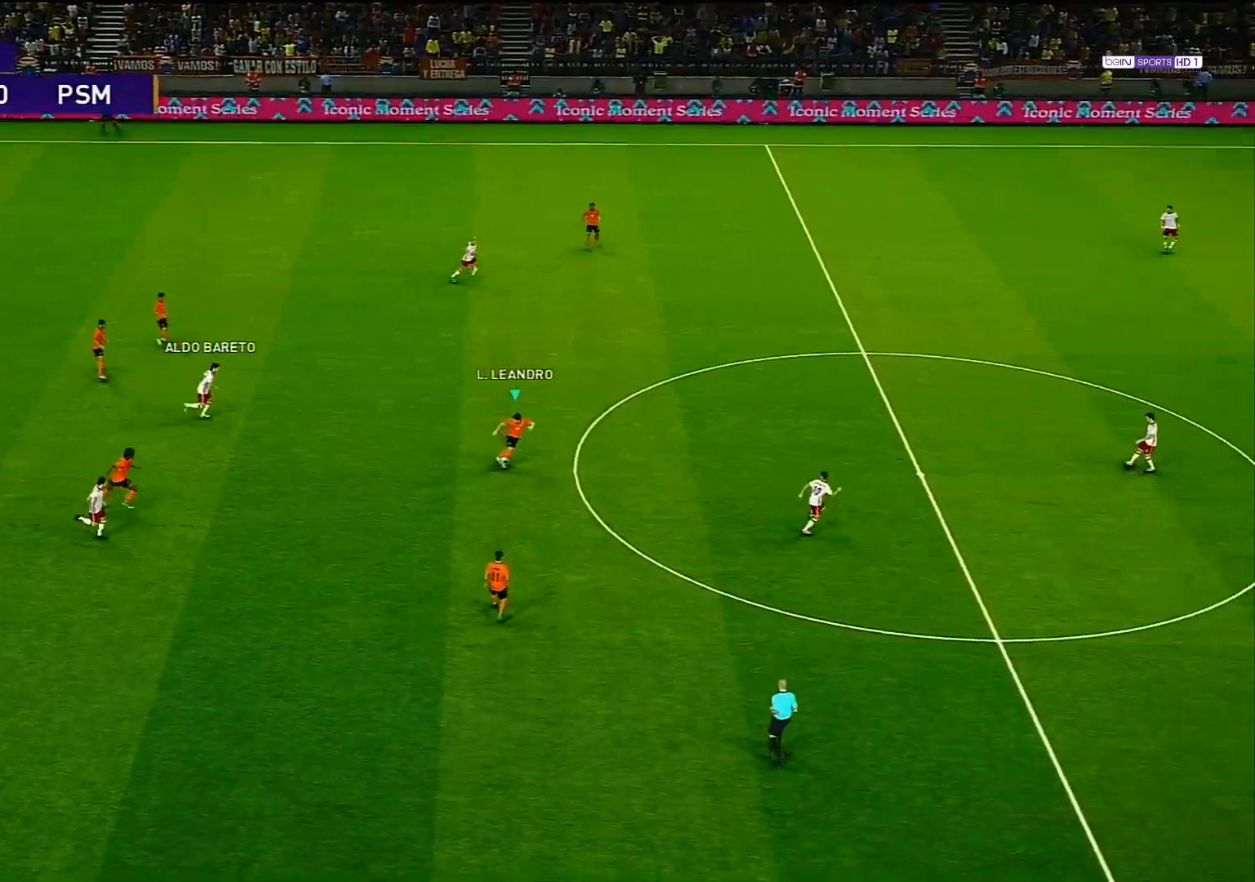
{"buttons": ["R1"], "left_stick": "right", "right_stick": "center", "events": [[83, "R1", "down"]]}
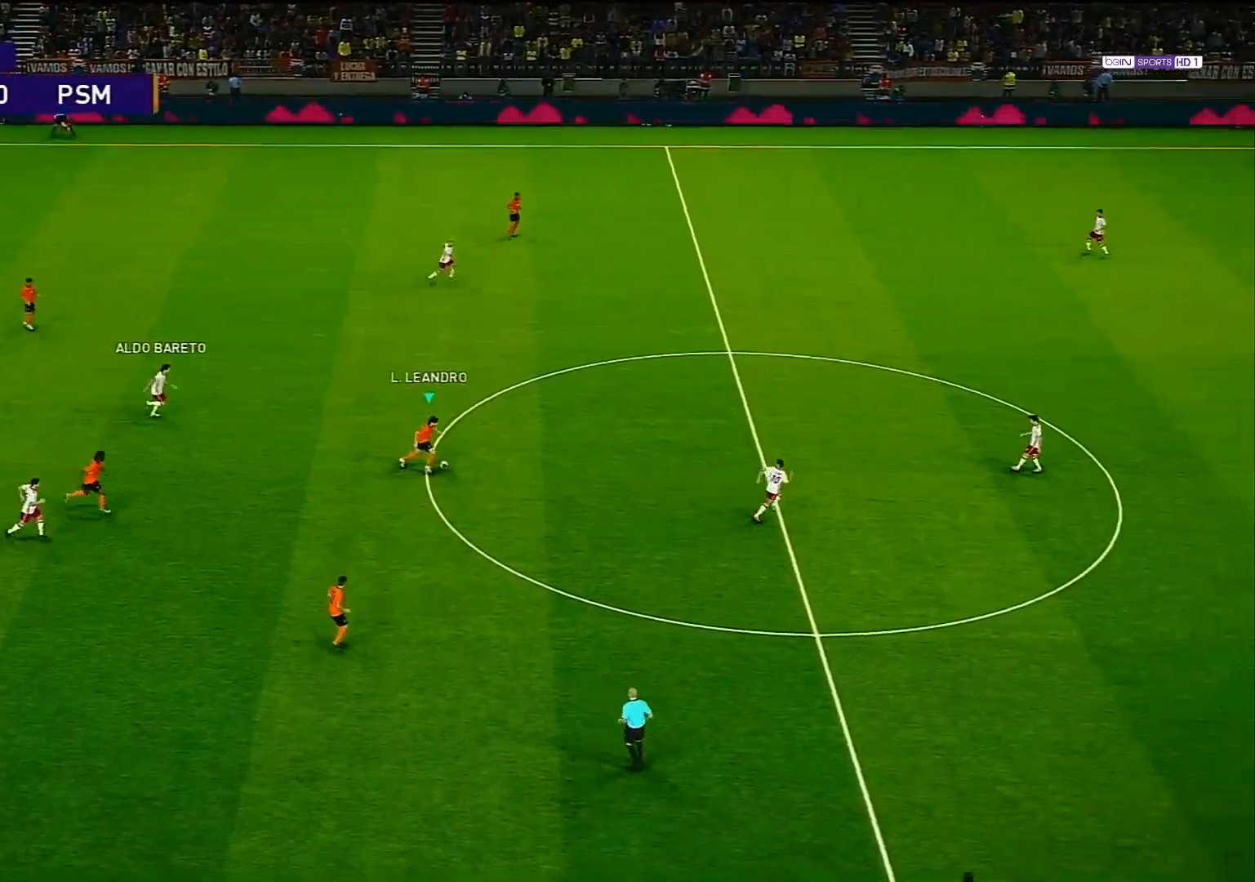
{"buttons": [], "left_stick": "right", "right_stick": "center", "events": [[350, "R1", "up"]]}
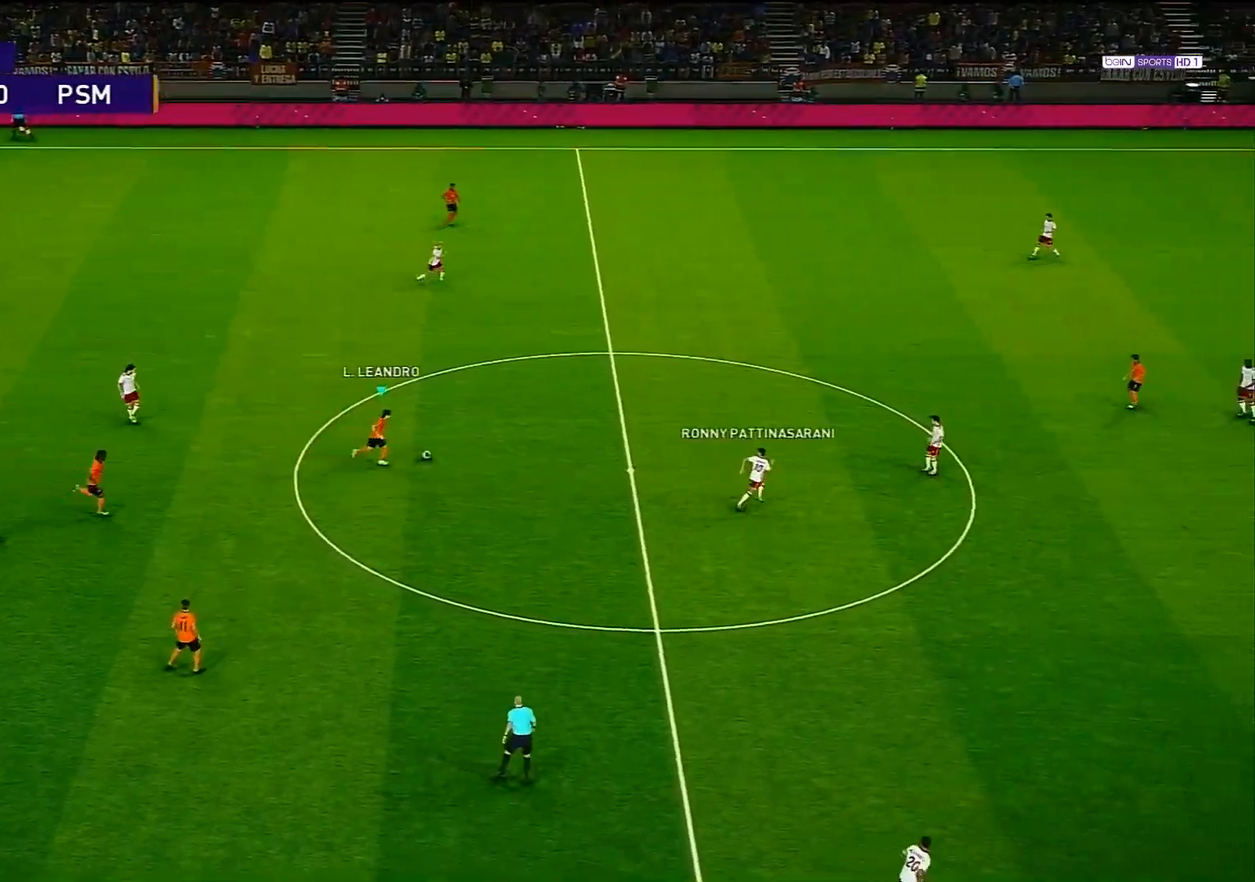
{"buttons": ["R1"], "left_stick": "up-right", "right_stick": "center", "events": [[267, "R1", "down"], [317, "left_stick", "up-right"]]}
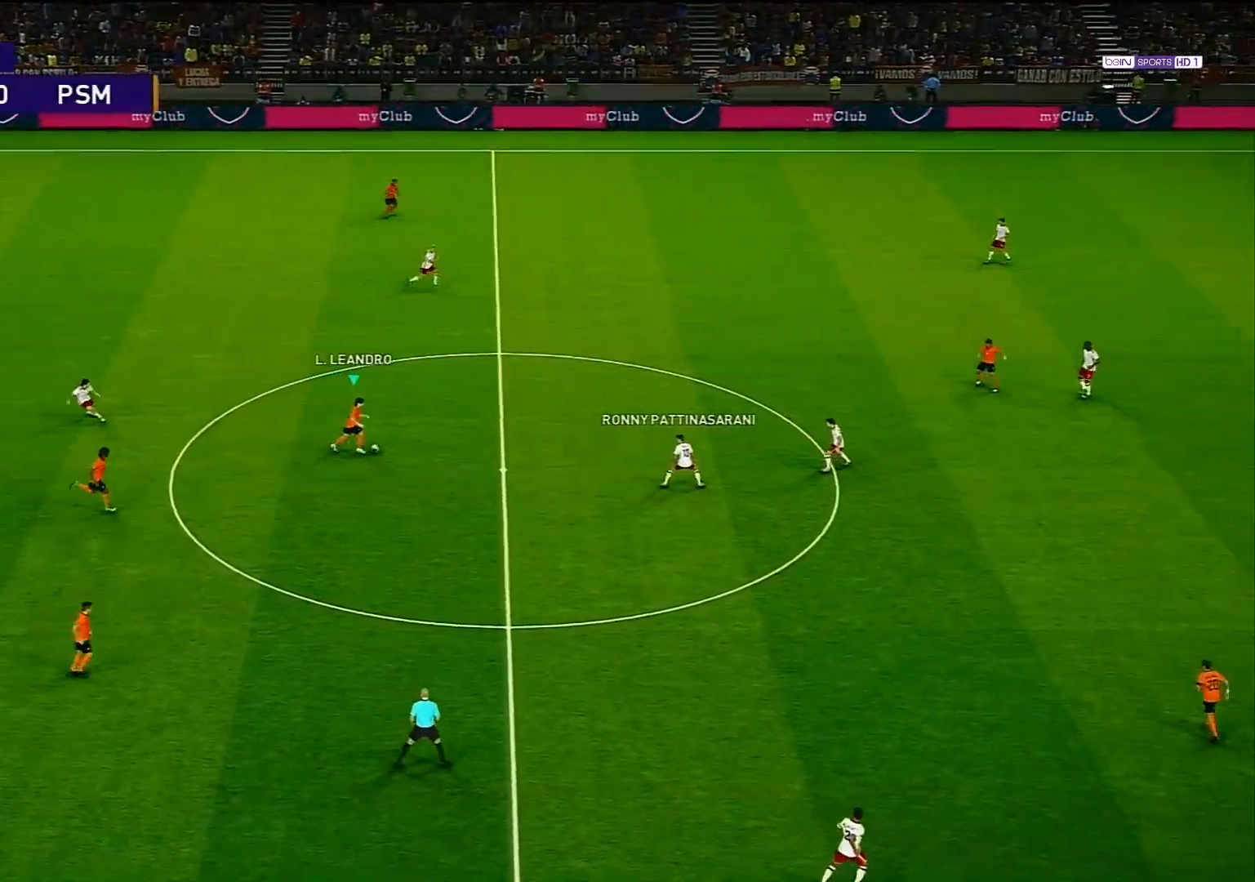
{"buttons": [], "left_stick": "up-right", "right_stick": "center", "events": [[233, "R1", "up"]]}
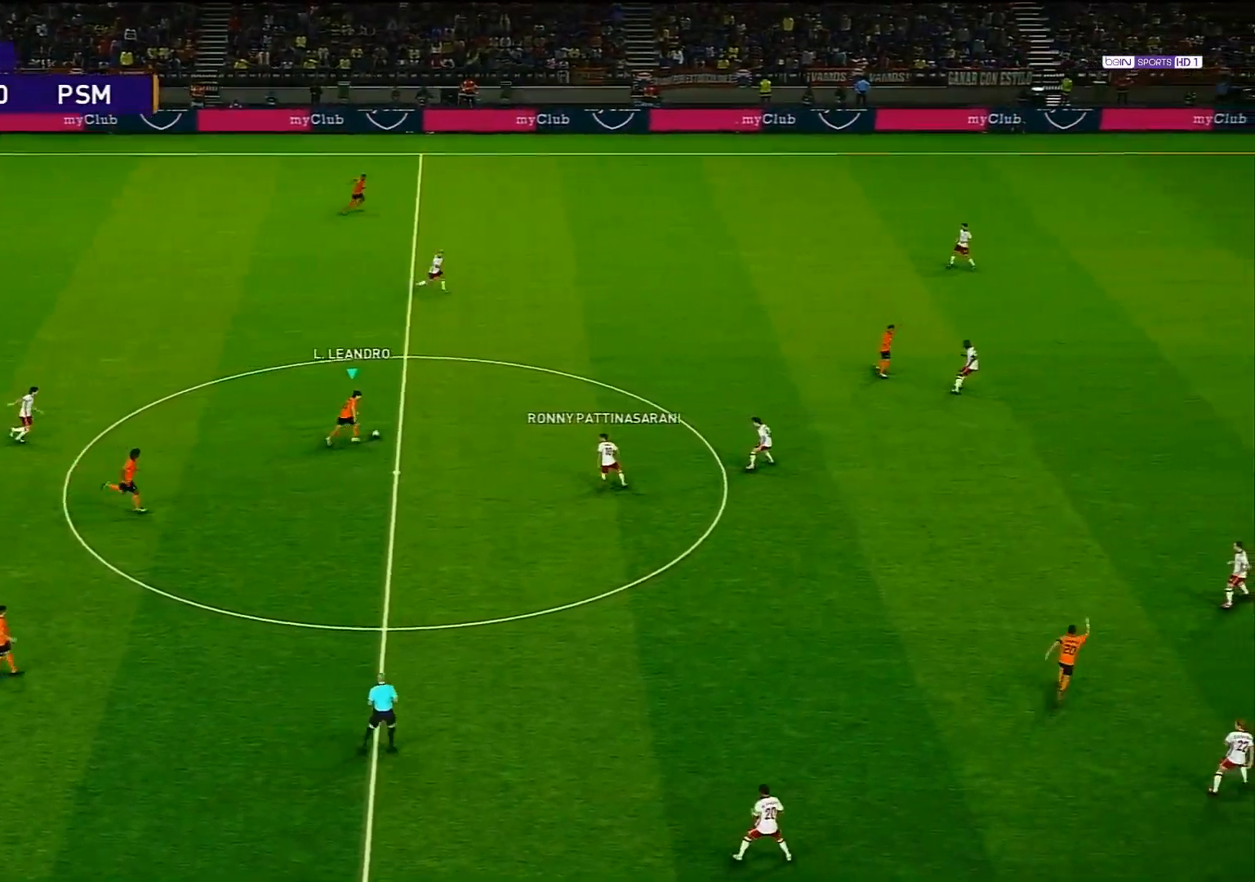
{"buttons": [], "left_stick": "center", "right_stick": "center", "events": [[367, "left_stick", "center"]]}
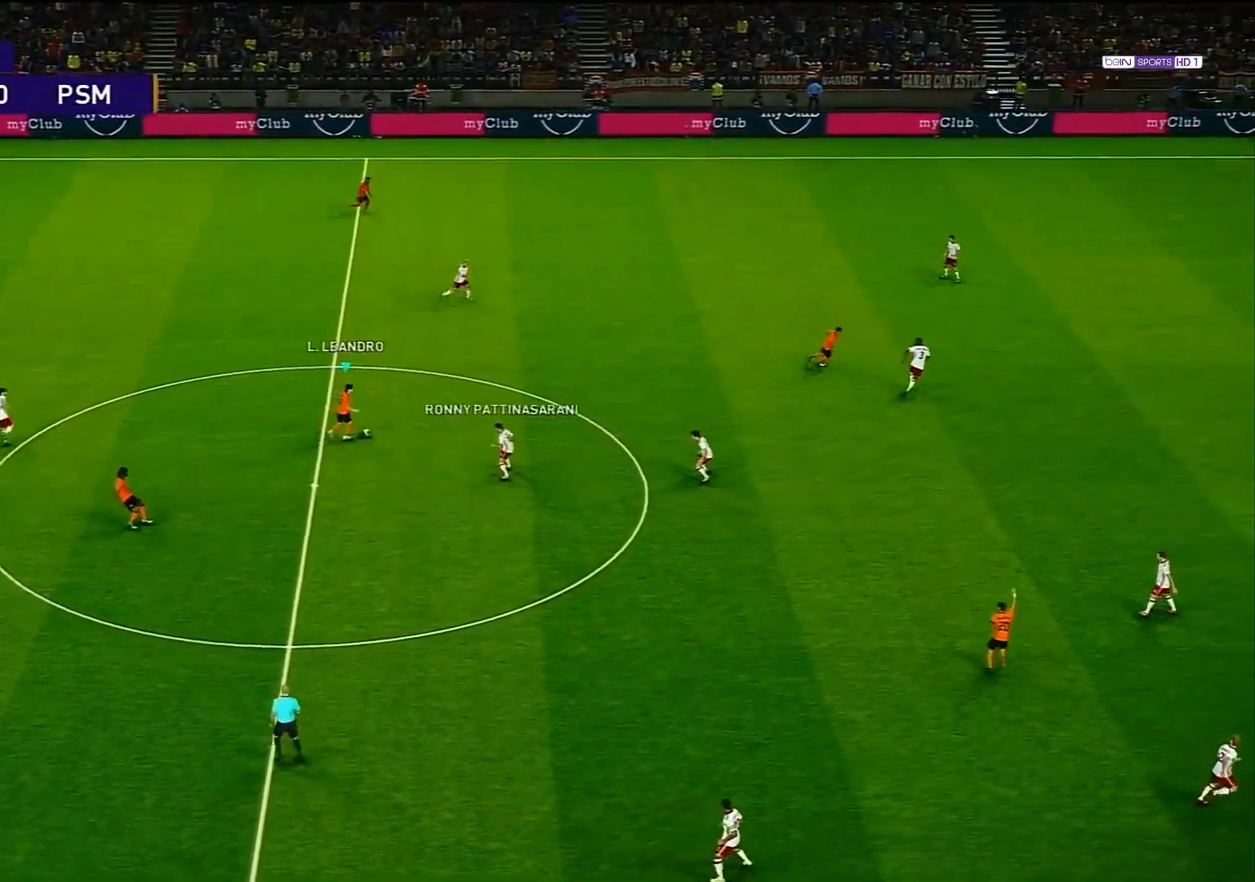
{"buttons": [], "left_stick": "center", "right_stick": "center", "events": [[133, "left_stick", "down-right"], [283, "L1", "down"], [317, "CROSS", "down"], [383, "CROSS", "up"], [433, "L1", "up"], [467, "left_stick", "center"]]}